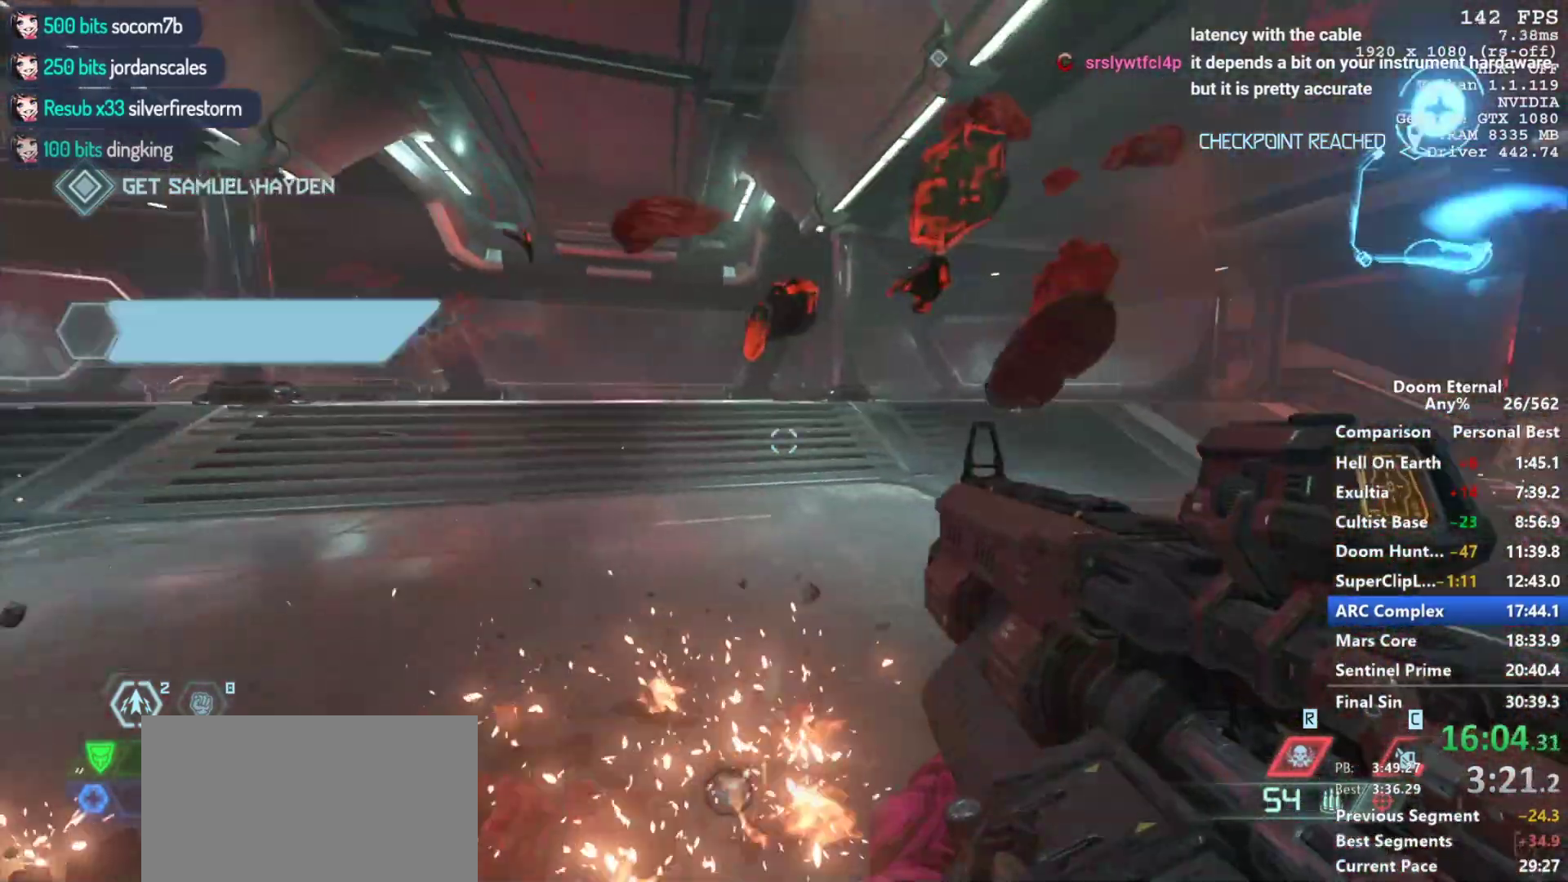
Gameplay with keyboard and mouse; each line is a JSON object with the keys and mouse buttons held at the frame after it. "events" lists presses ("down") and releases ("up") of "1", "2", "3", "4", "5", "a", "alt", "c", "ctrl", "d", "e", "f", "q", "r", "s", "shift", "space", "tab", "v", "w", "x", "z", "mouse_left", "mouse_middle", "mouse_right", "mouse_mb4", "mouse_mb5", "mouse_wheel_up" and "mouse_wheel_down" between this image and that frame as [ms after this image, input, new state], when the widget could be followed in between. "mouse_left", "mouse_middle", "mouse_right", "mouse_mb4", "mouse_mb5", "mouse_wheel_up", "mouse_wheel_down" = the "left", "middle", "right", "mb4", "mb5", "wheel_up", "wheel_down" buttons of the "mouse" list. No other keys are recorded. Not read: mouse_move.
{"keys": ["shift", "w"], "mouse": [], "events": [[83, "shift", "down"], [217, "shift", "up"], [367, "space", "down"], [450, "space", "up"], [500, "shift", "down"]]}
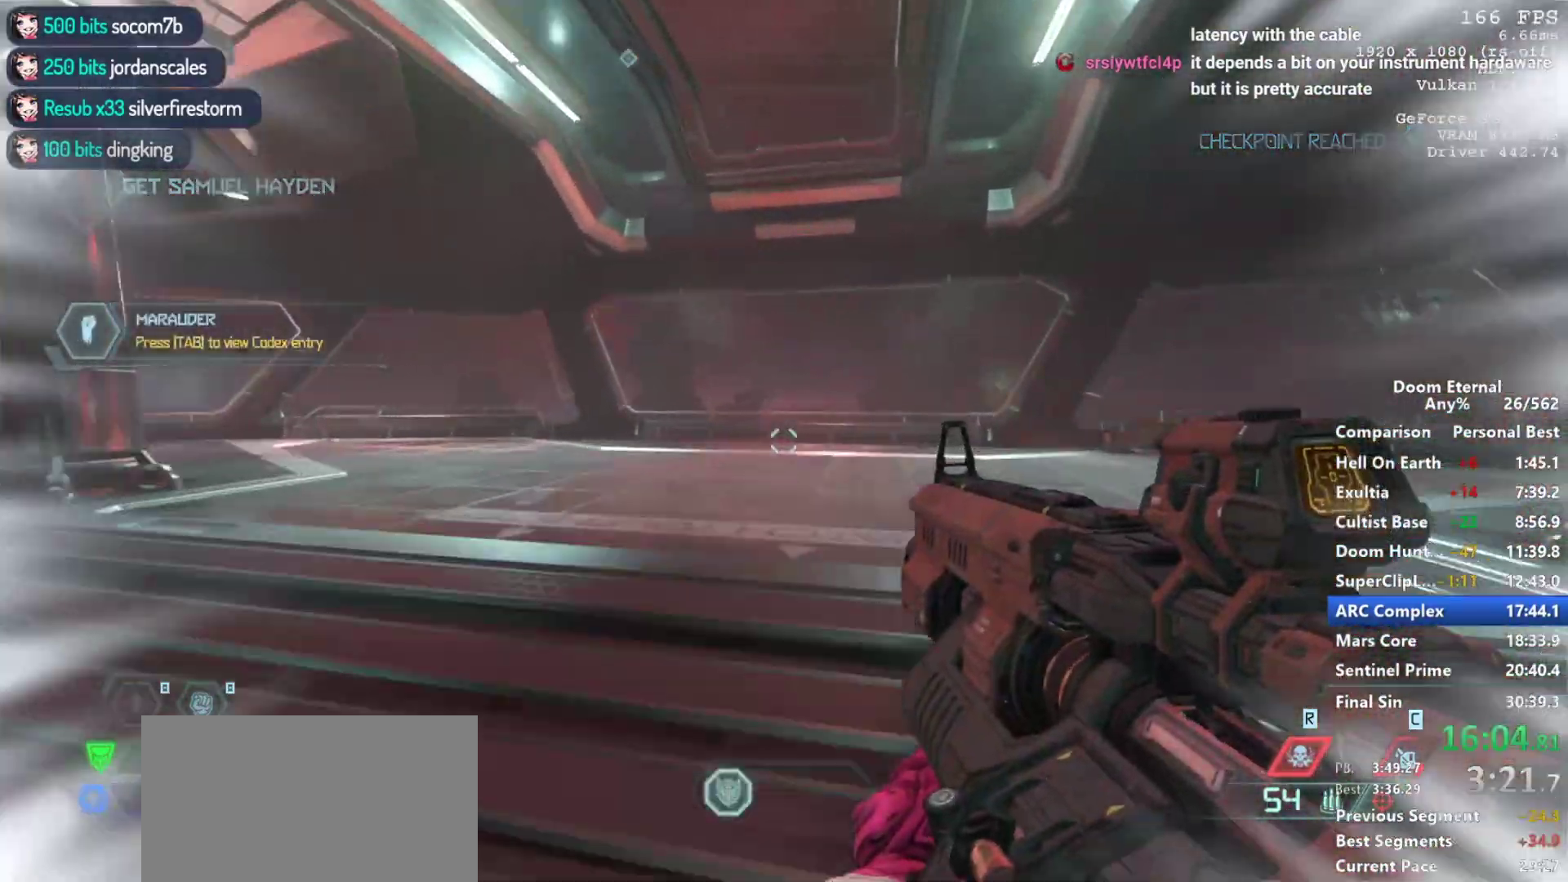
{"keys": [], "mouse": [], "events": [[150, "shift", "up"], [333, "w", "up"]]}
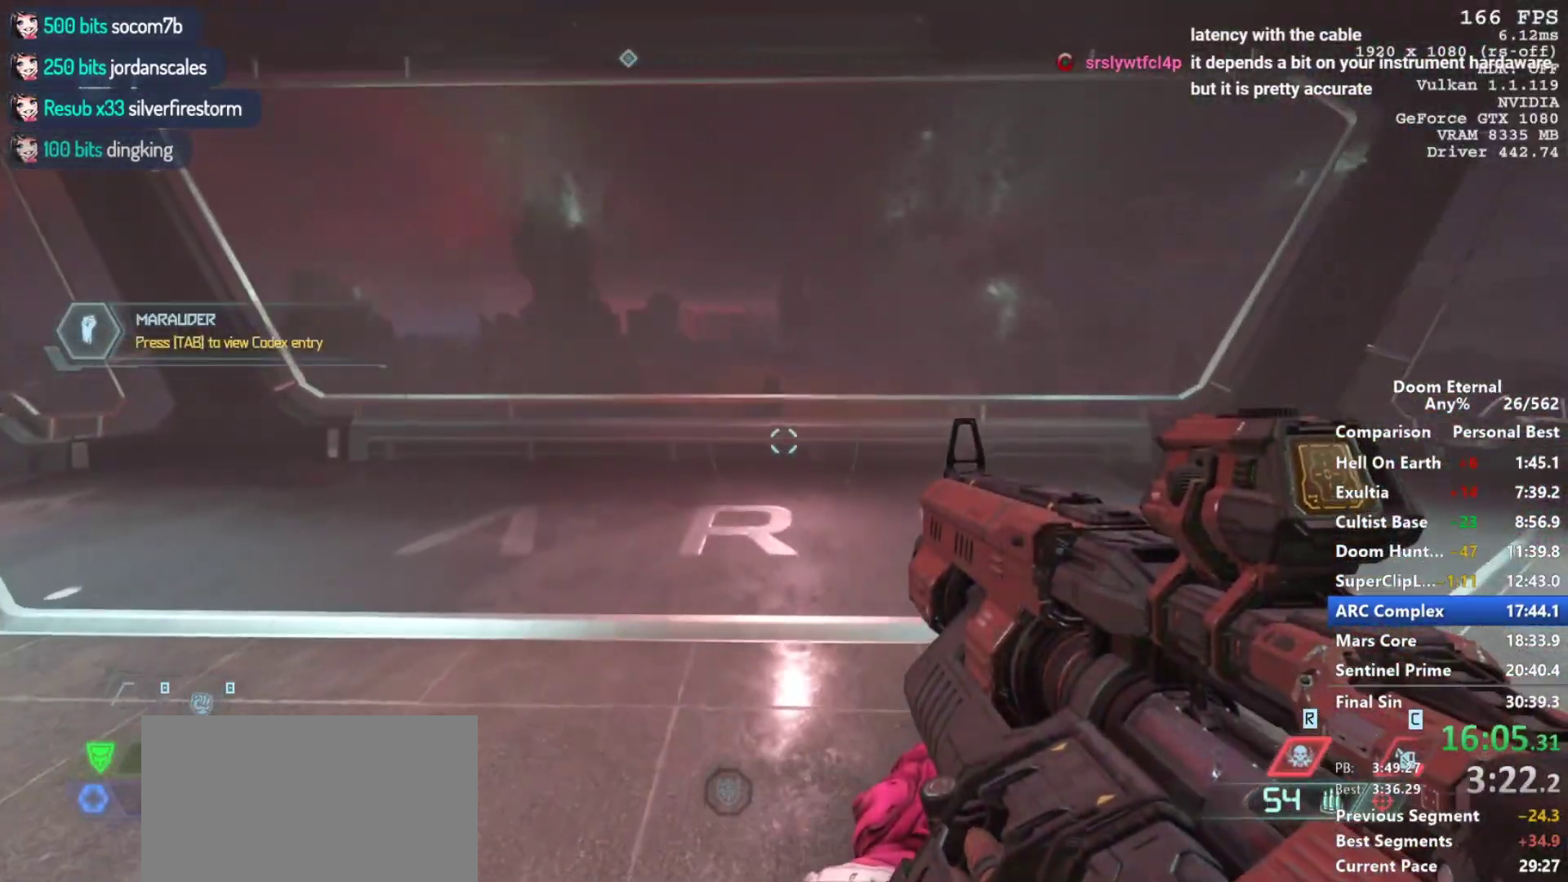
{"keys": [], "mouse": [], "events": [[200, "w", "down"], [400, "w", "up"]]}
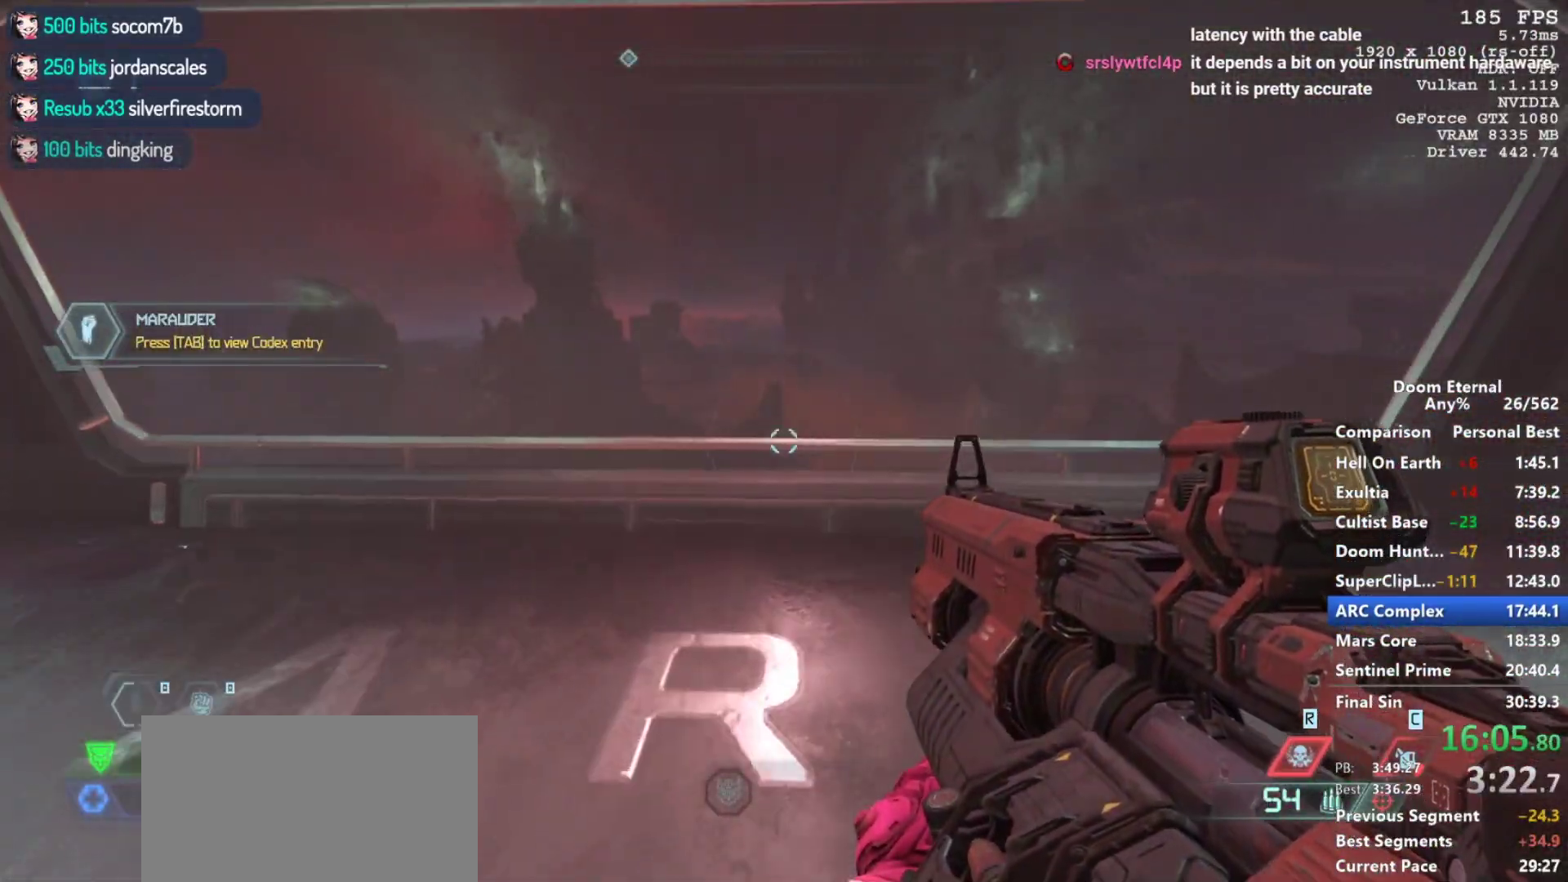
{"keys": [], "mouse": [], "events": []}
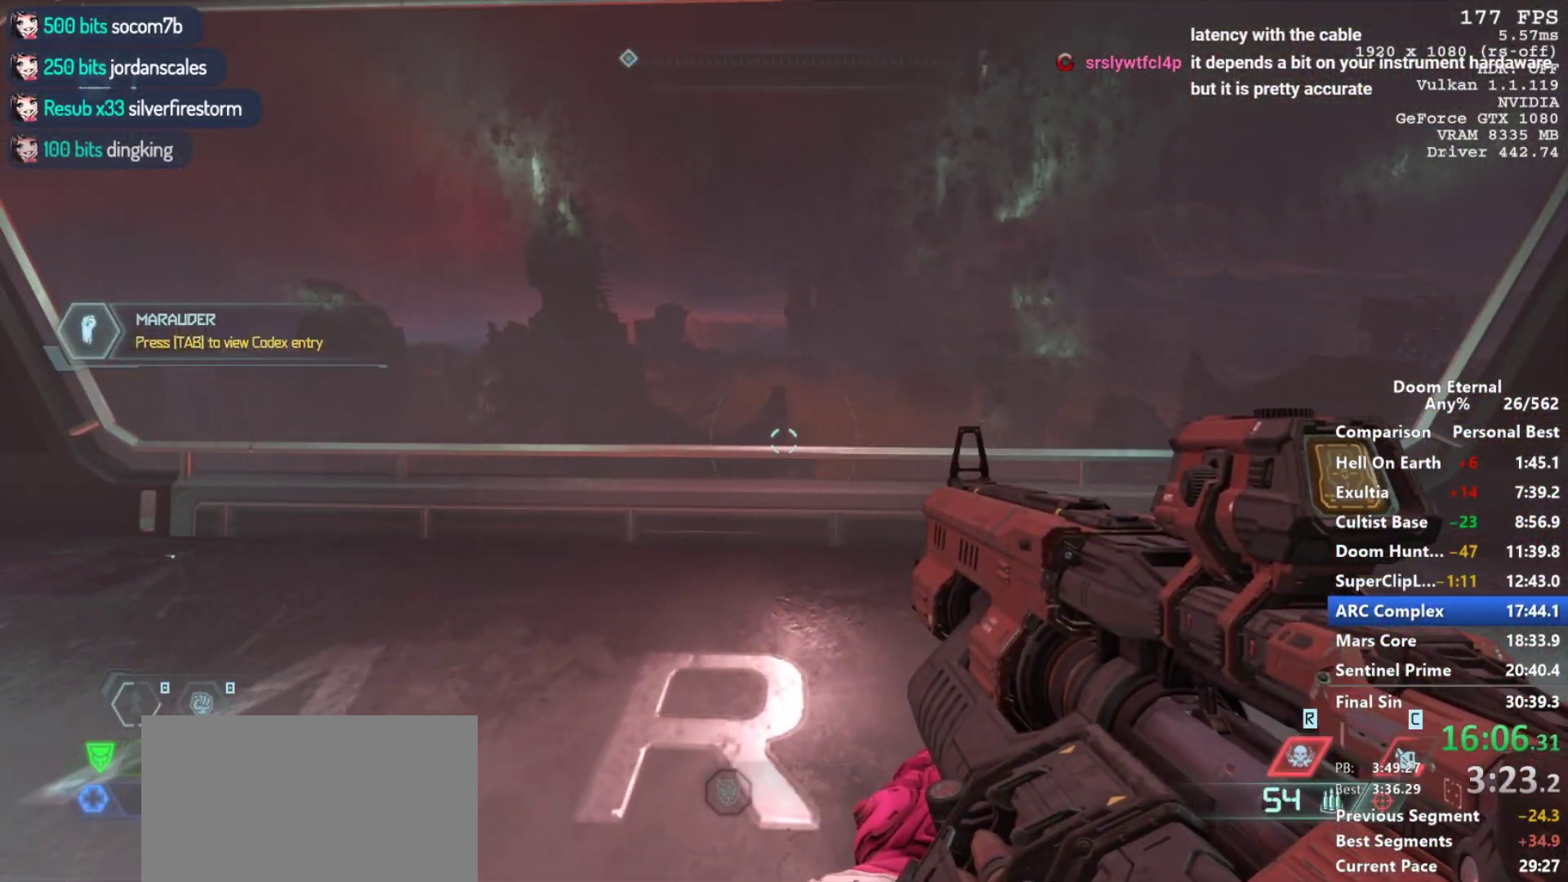
{"keys": [], "mouse": [], "events": []}
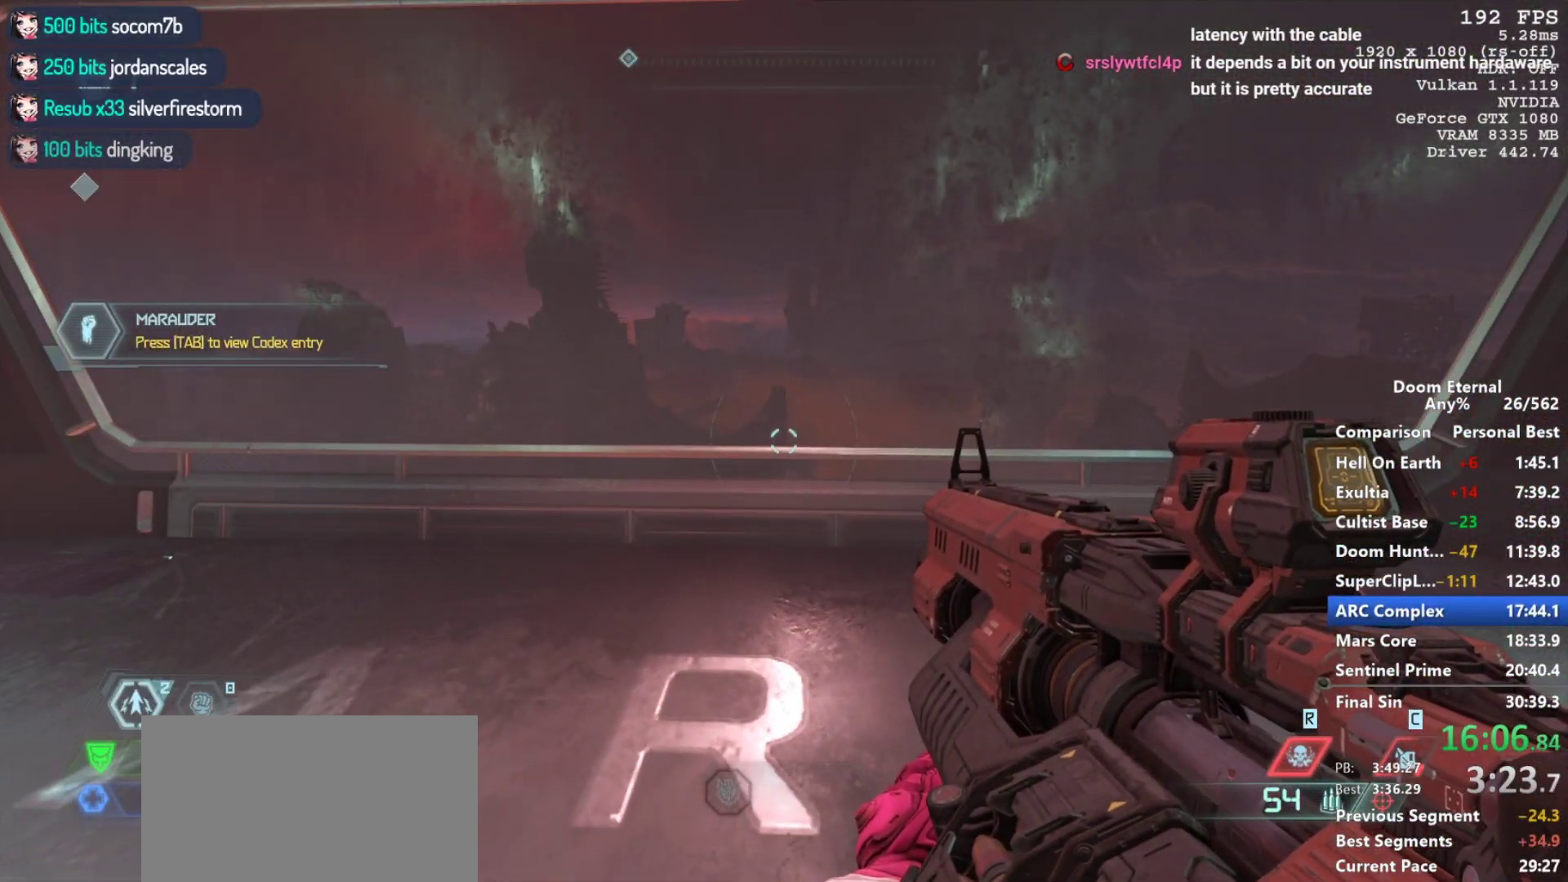
{"keys": [], "mouse": [], "events": [[17, "w", "down"], [67, "w", "up"]]}
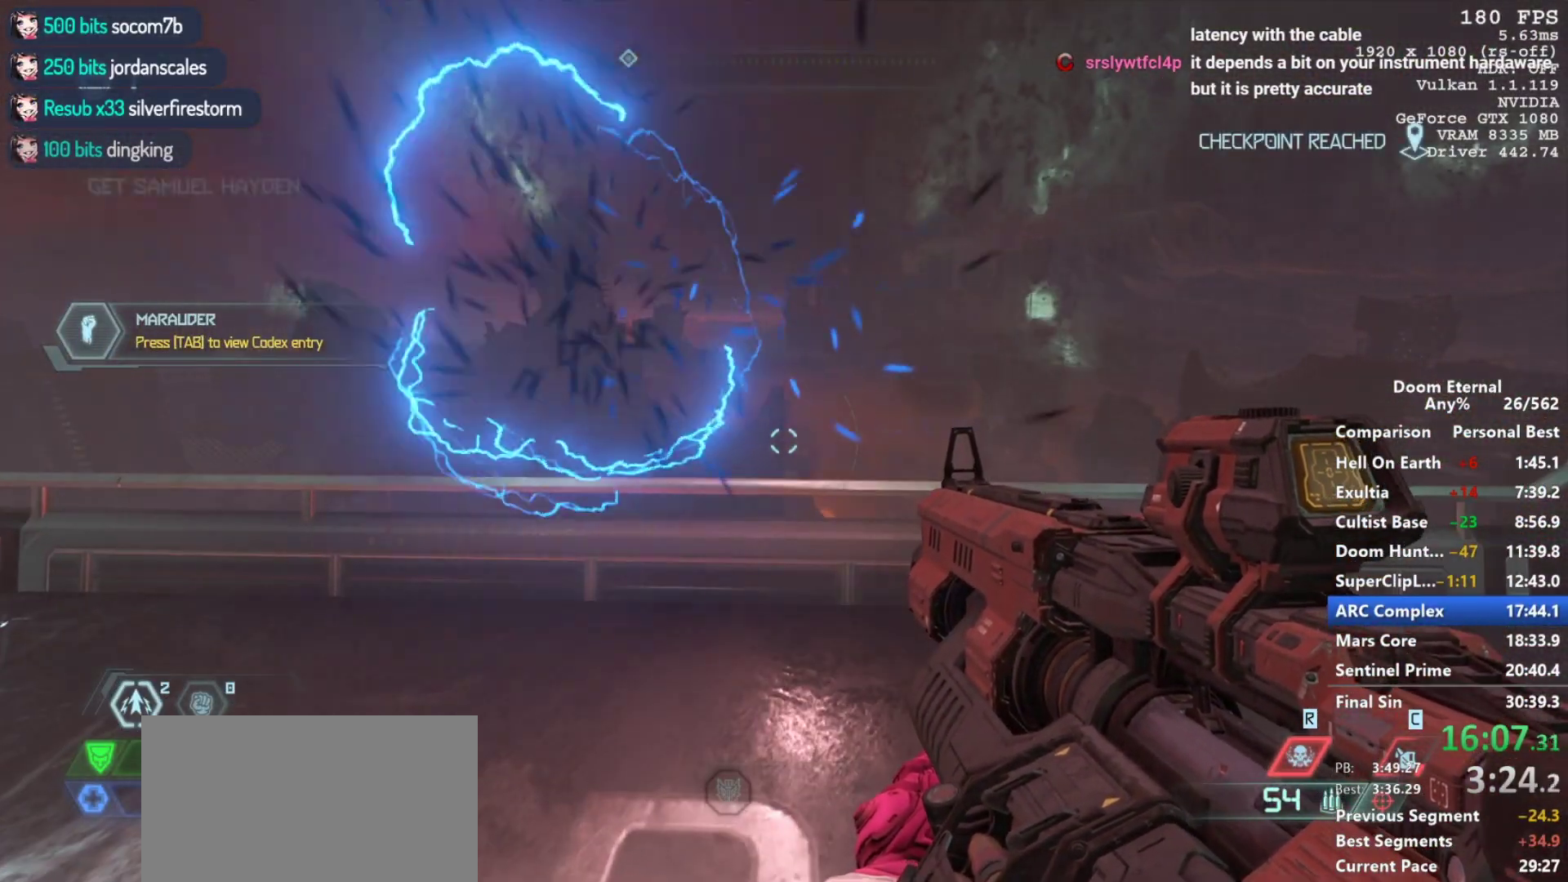
{"keys": [], "mouse": [], "events": [[33, "w", "down"], [217, "a", "down"], [267, "a", "up"], [267, "w", "up"]]}
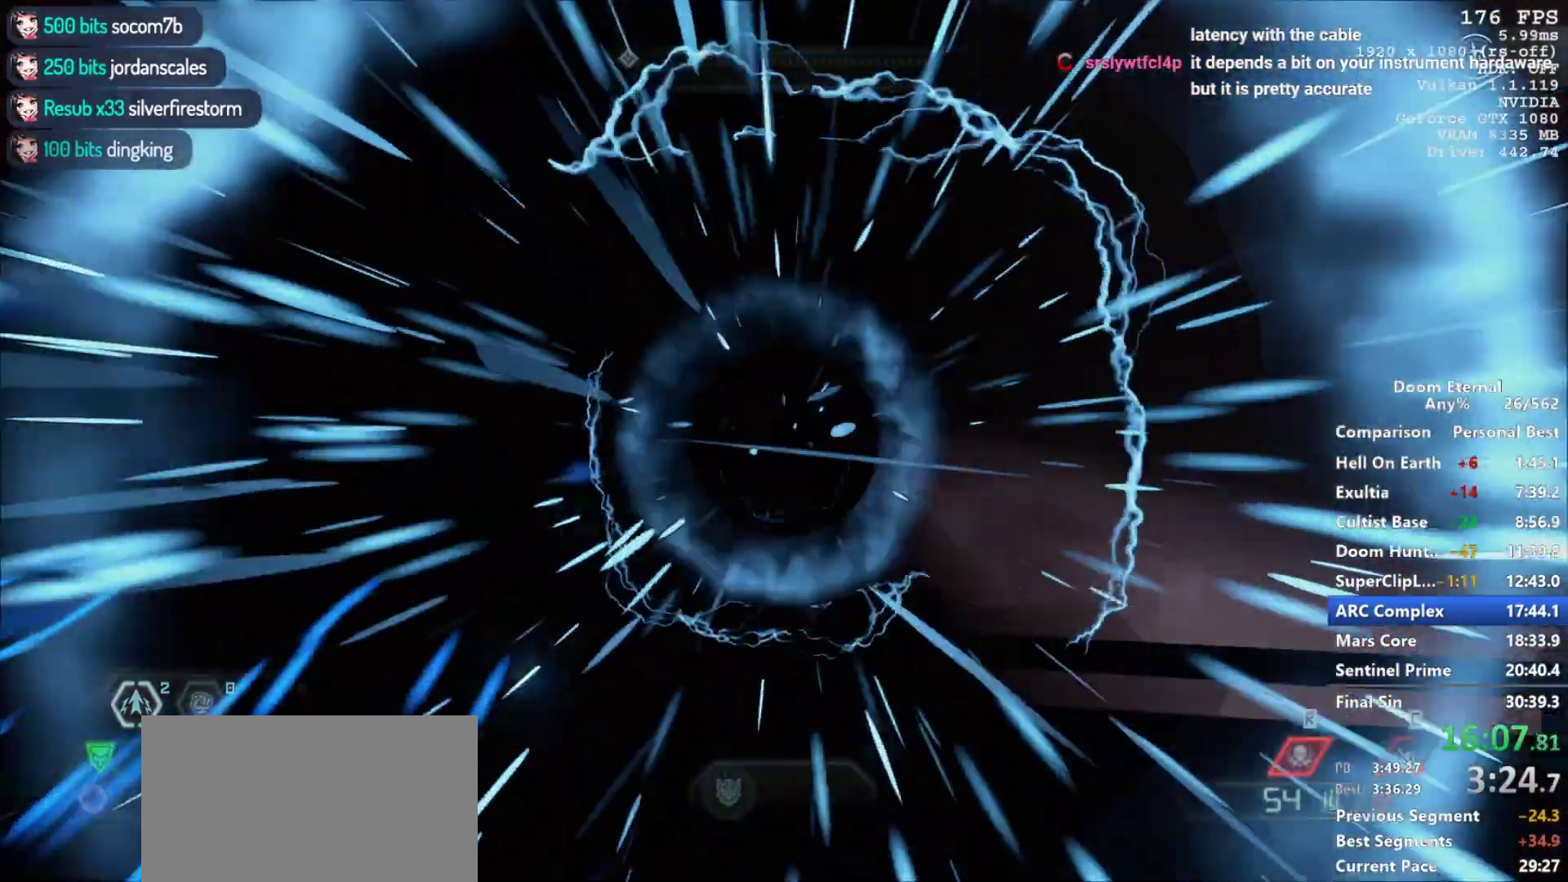
{"keys": [], "mouse": [], "events": []}
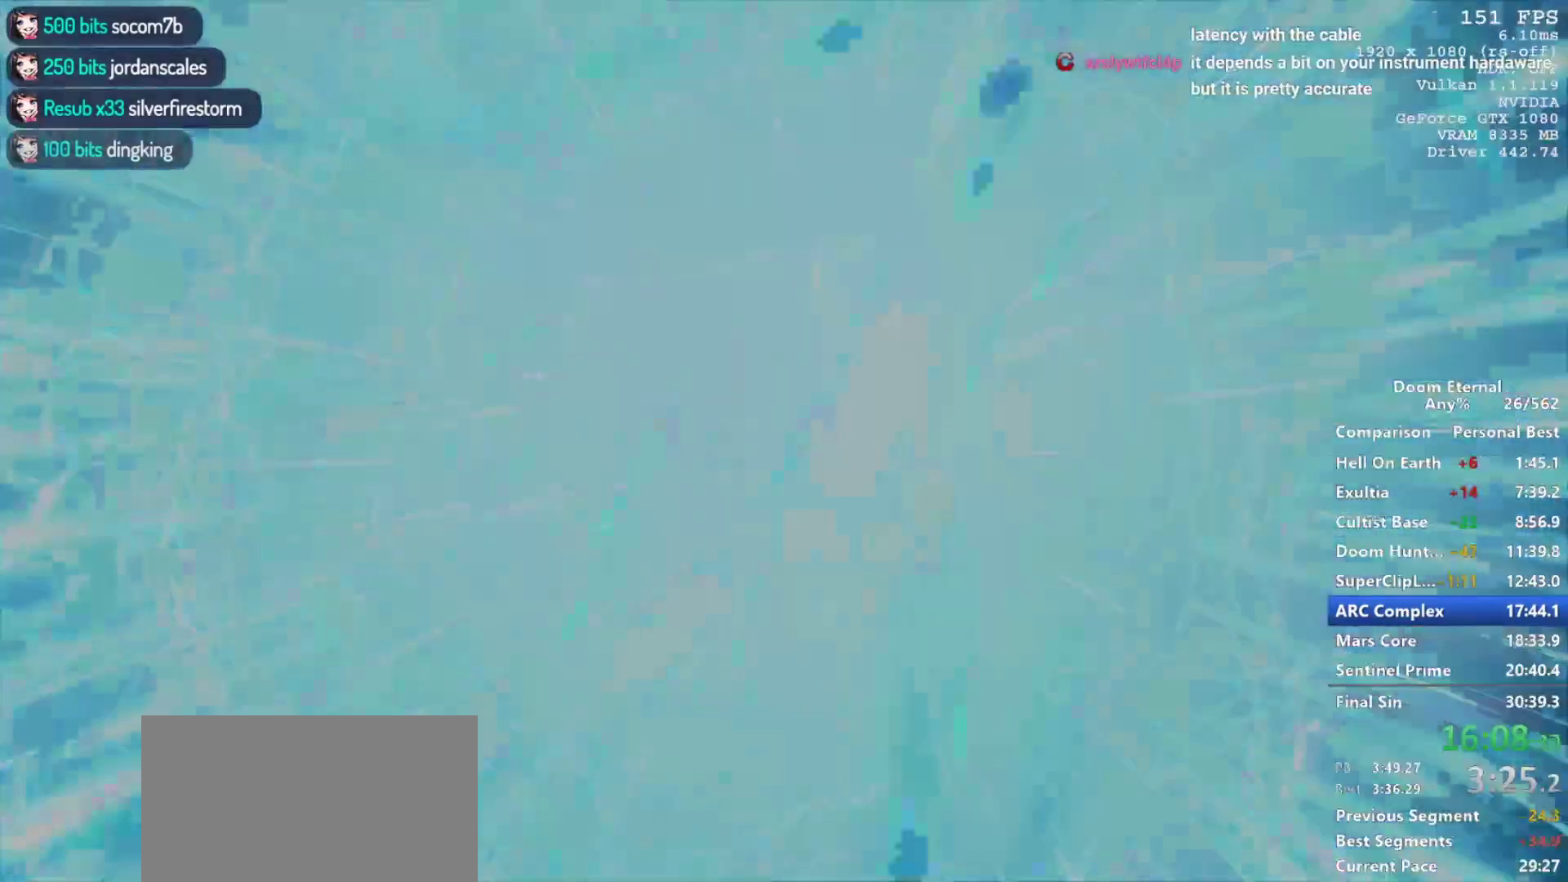
{"keys": ["r", "space"], "mouse": [], "events": [[400, "r", "down"], [400, "space", "down"]]}
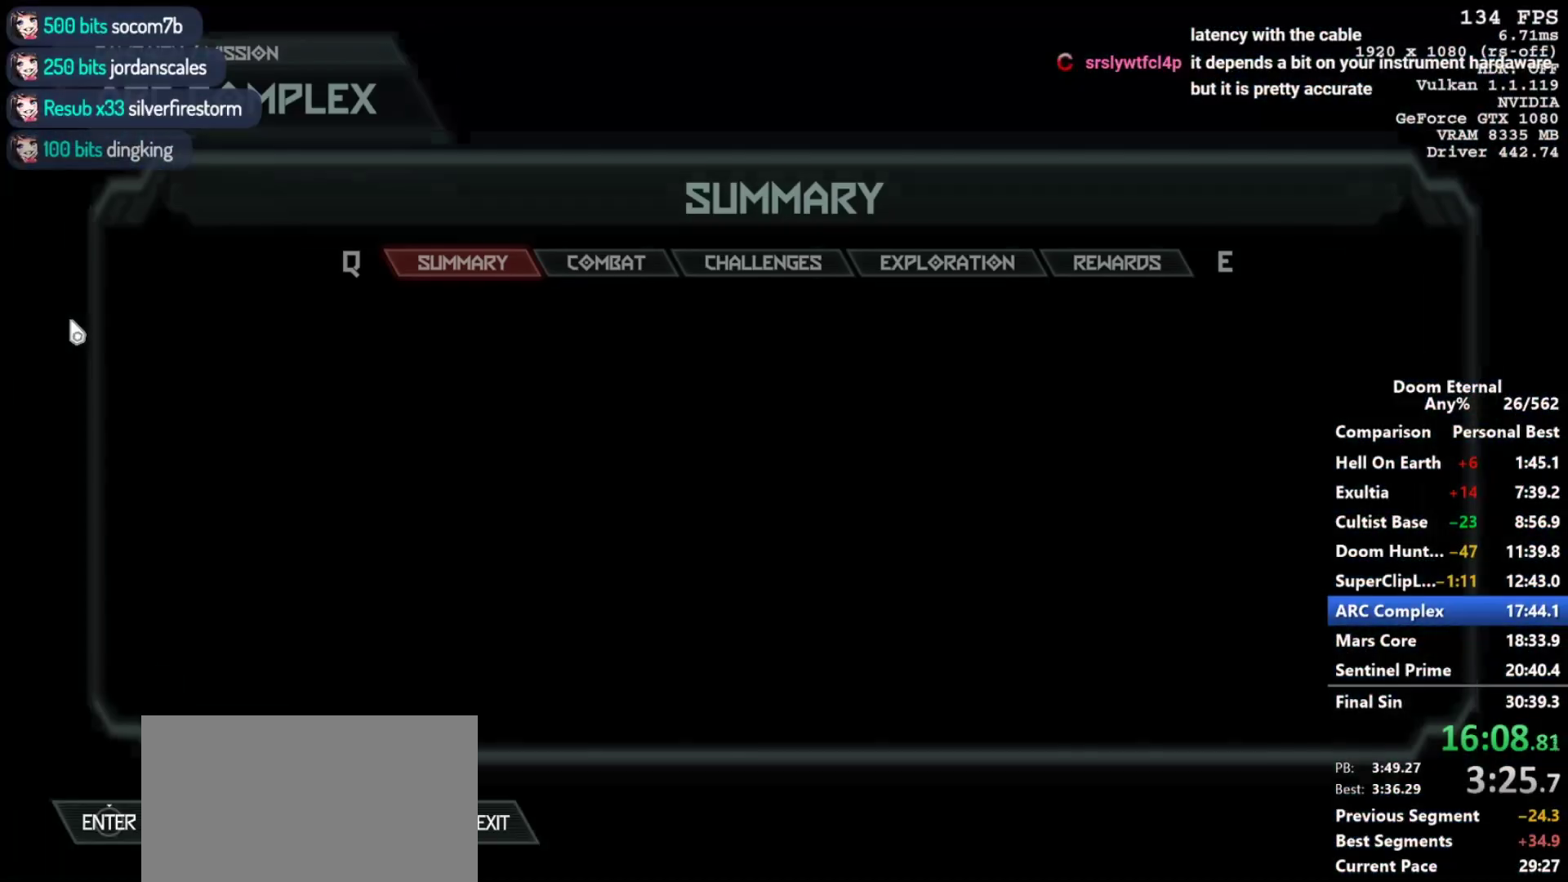
{"keys": ["r", "space"], "mouse": [], "events": [[183, "r", "up"], [183, "space", "up"], [267, "r", "down"], [267, "space", "down"]]}
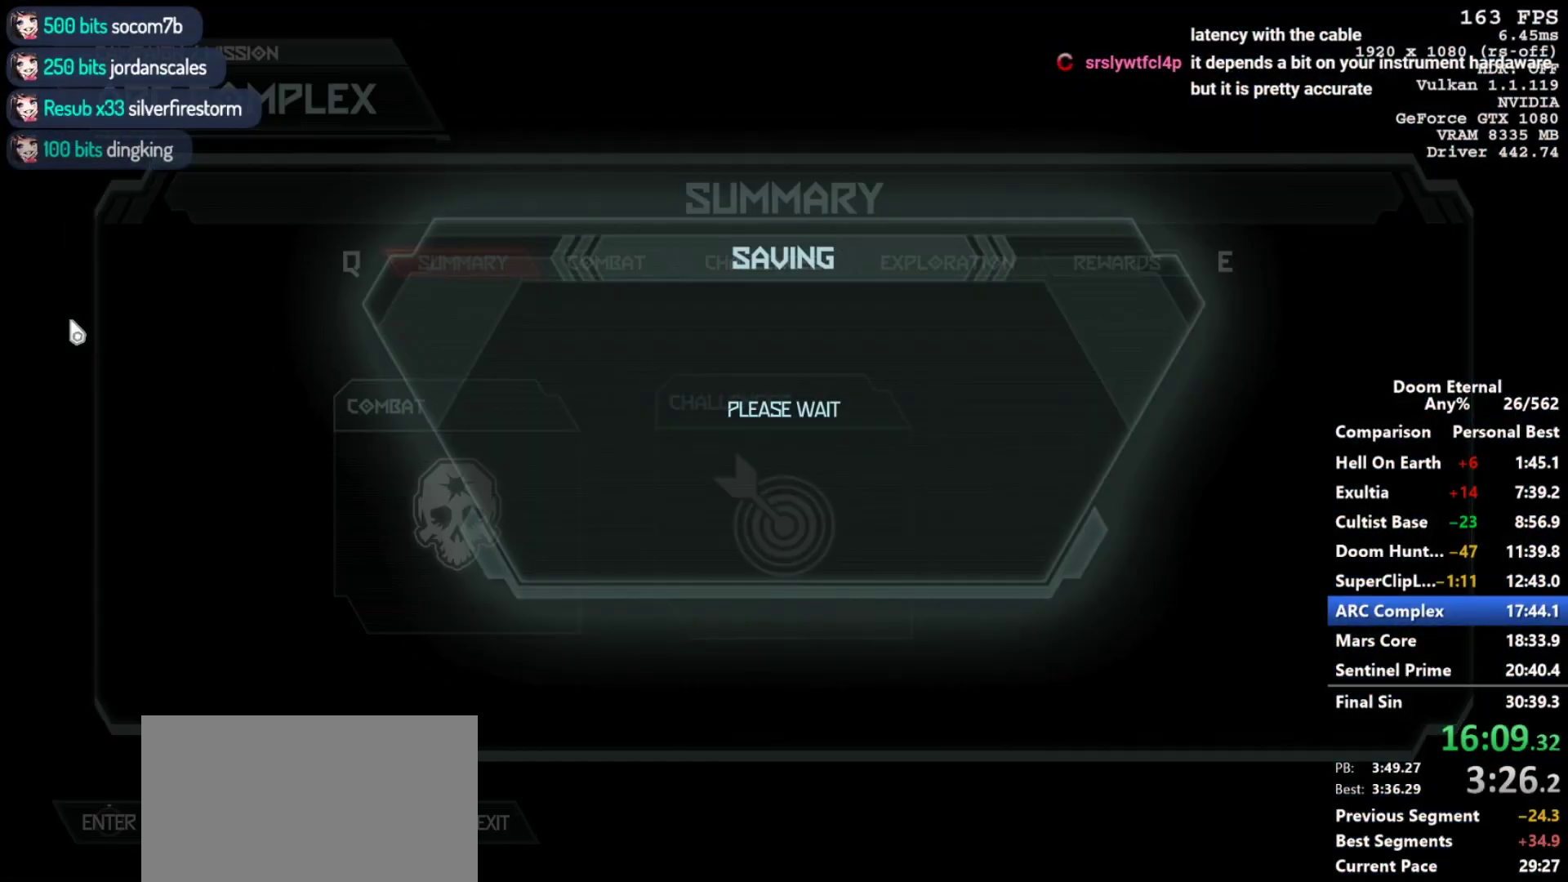
{"keys": [], "mouse": [], "events": [[200, "r", "up"], [200, "space", "up"]]}
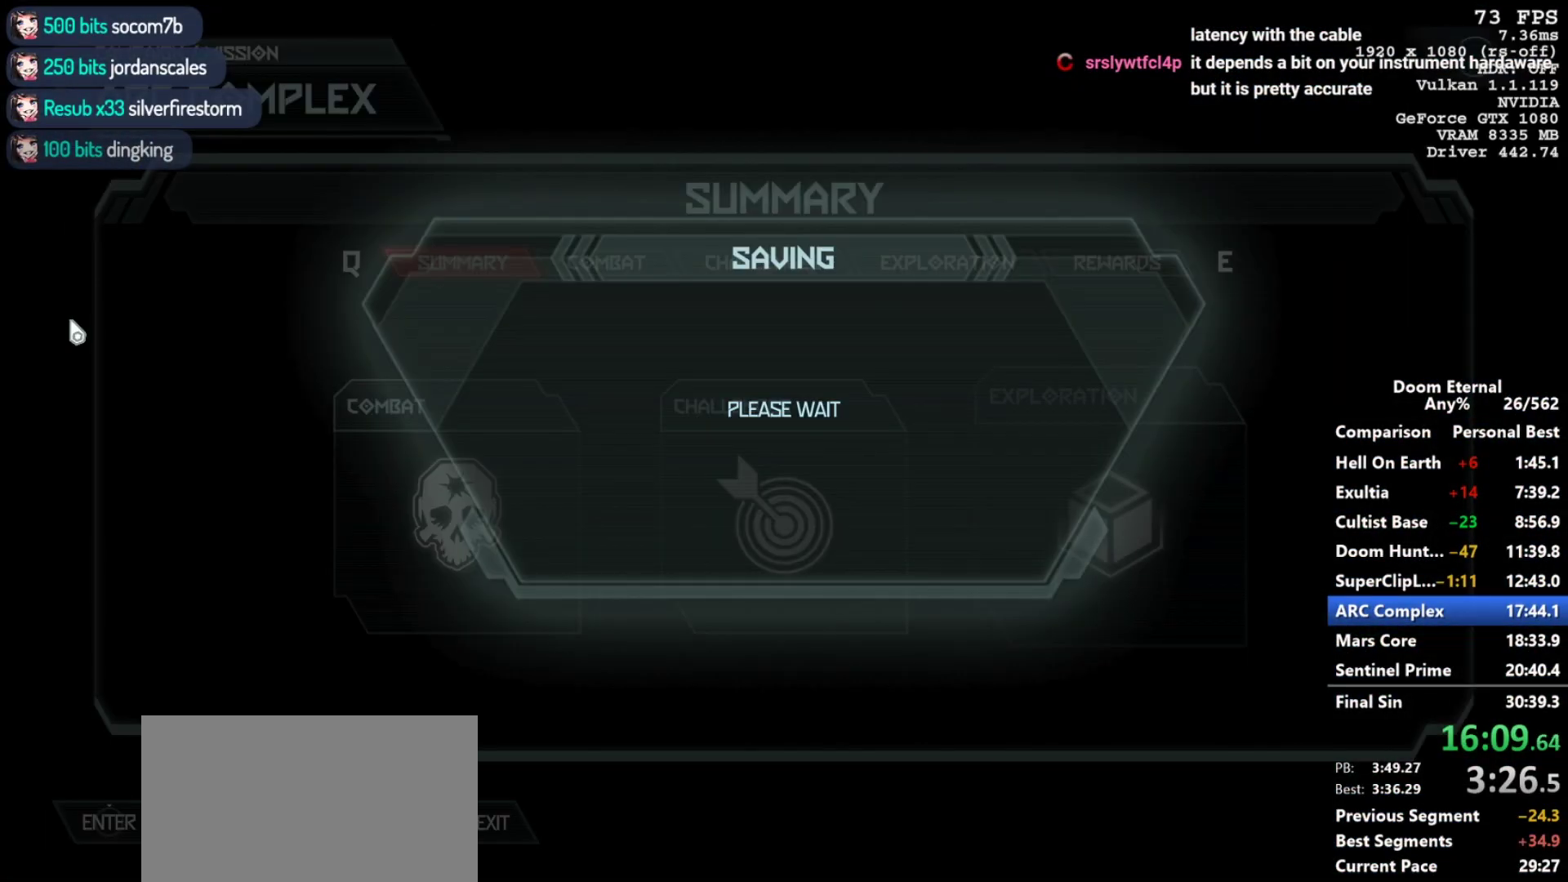
{"keys": [], "mouse": [], "events": []}
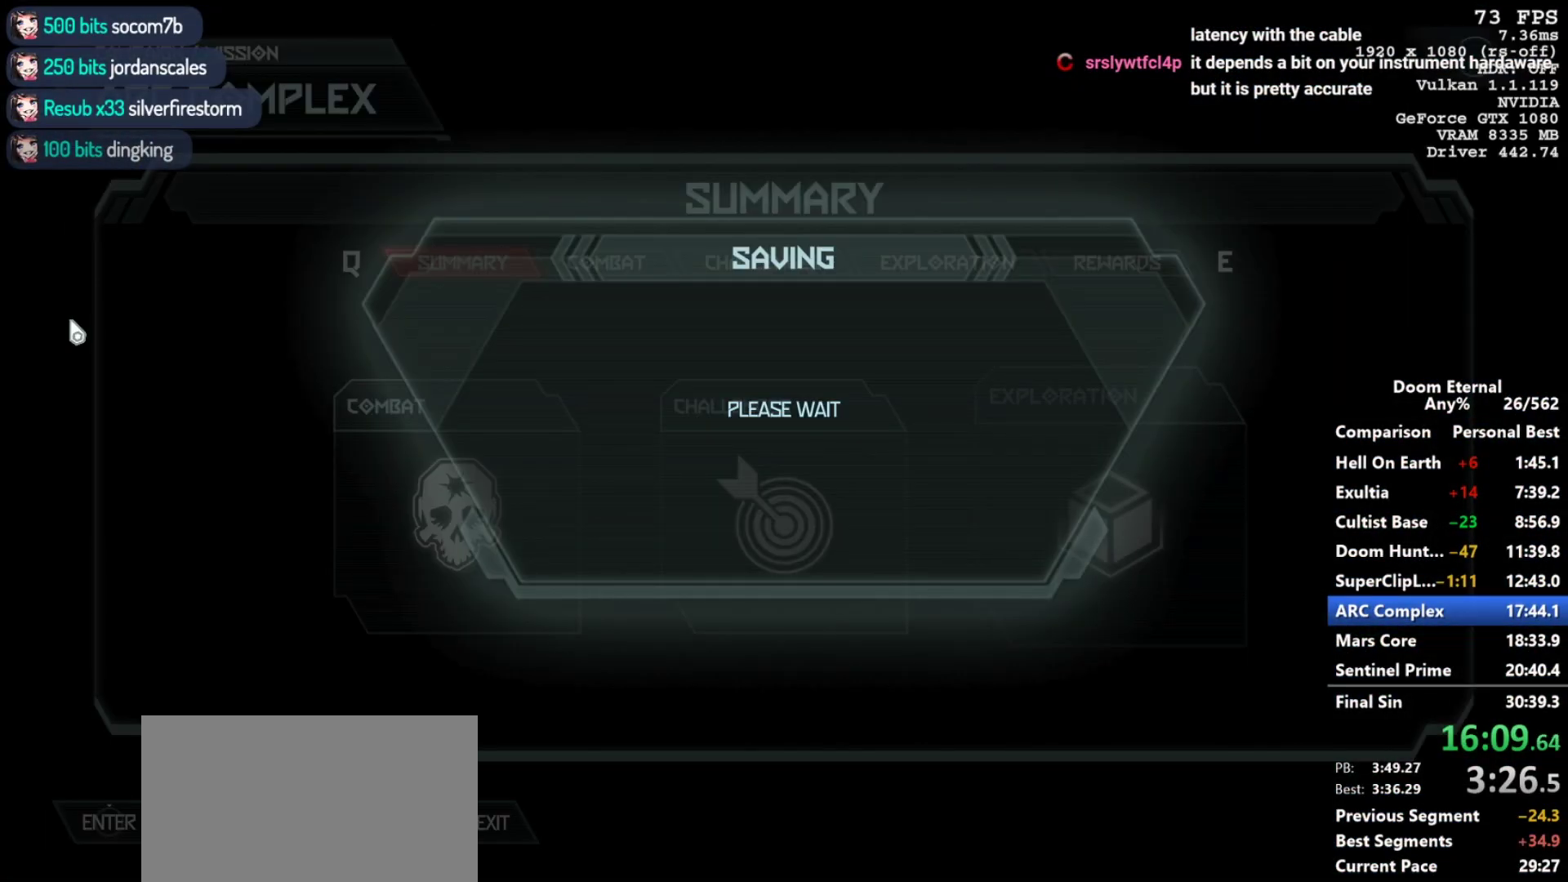
{"keys": [], "mouse": [], "events": []}
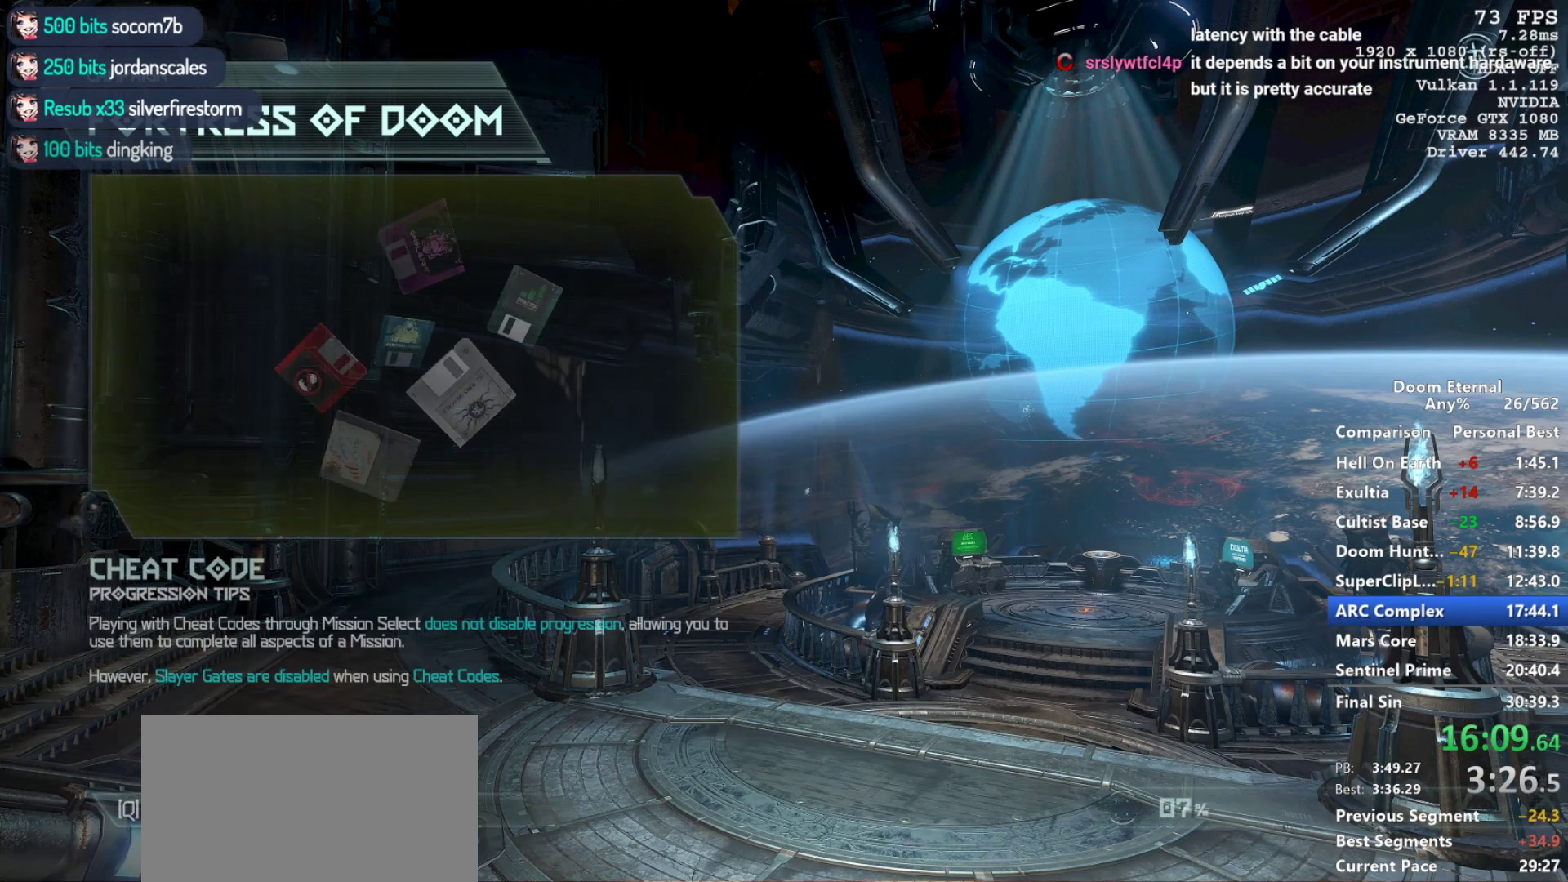
{"keys": [], "mouse": [], "events": []}
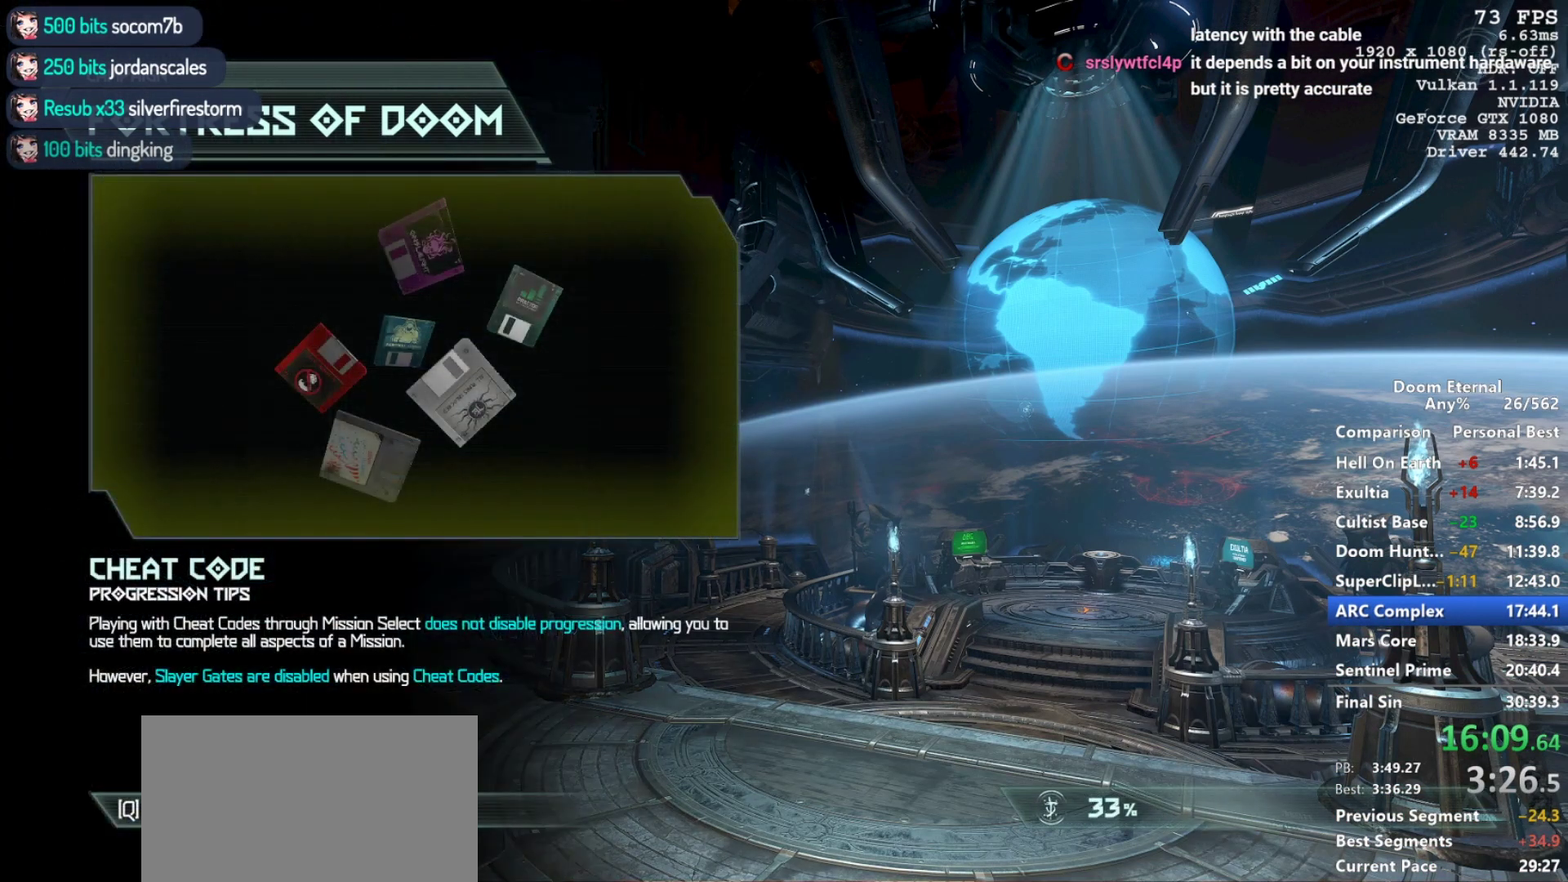
{"keys": [], "mouse": [], "events": []}
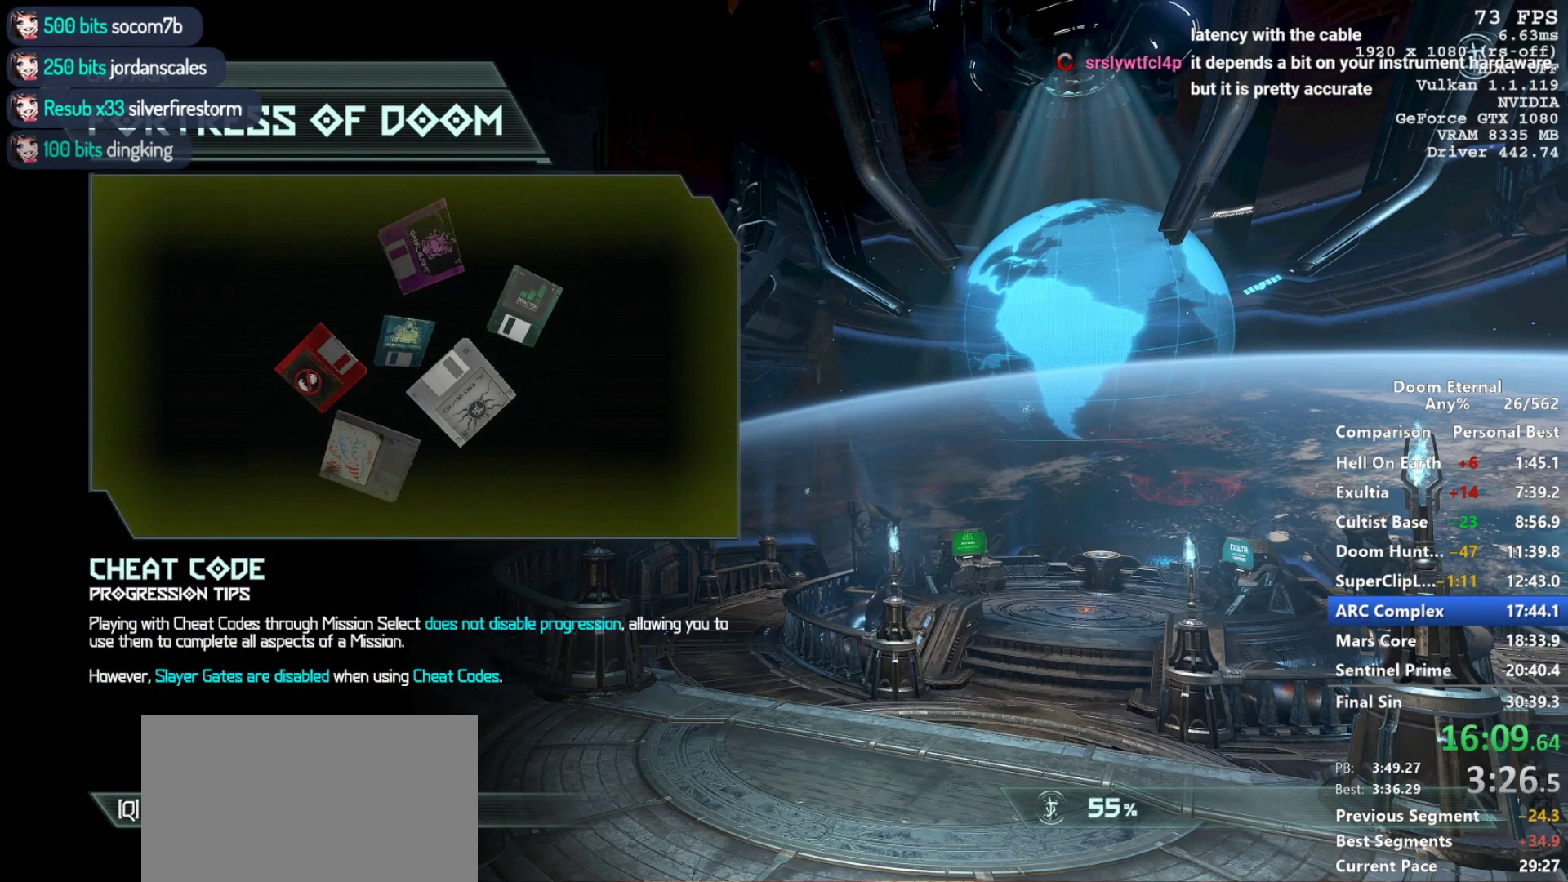
{"keys": [], "mouse": [], "events": []}
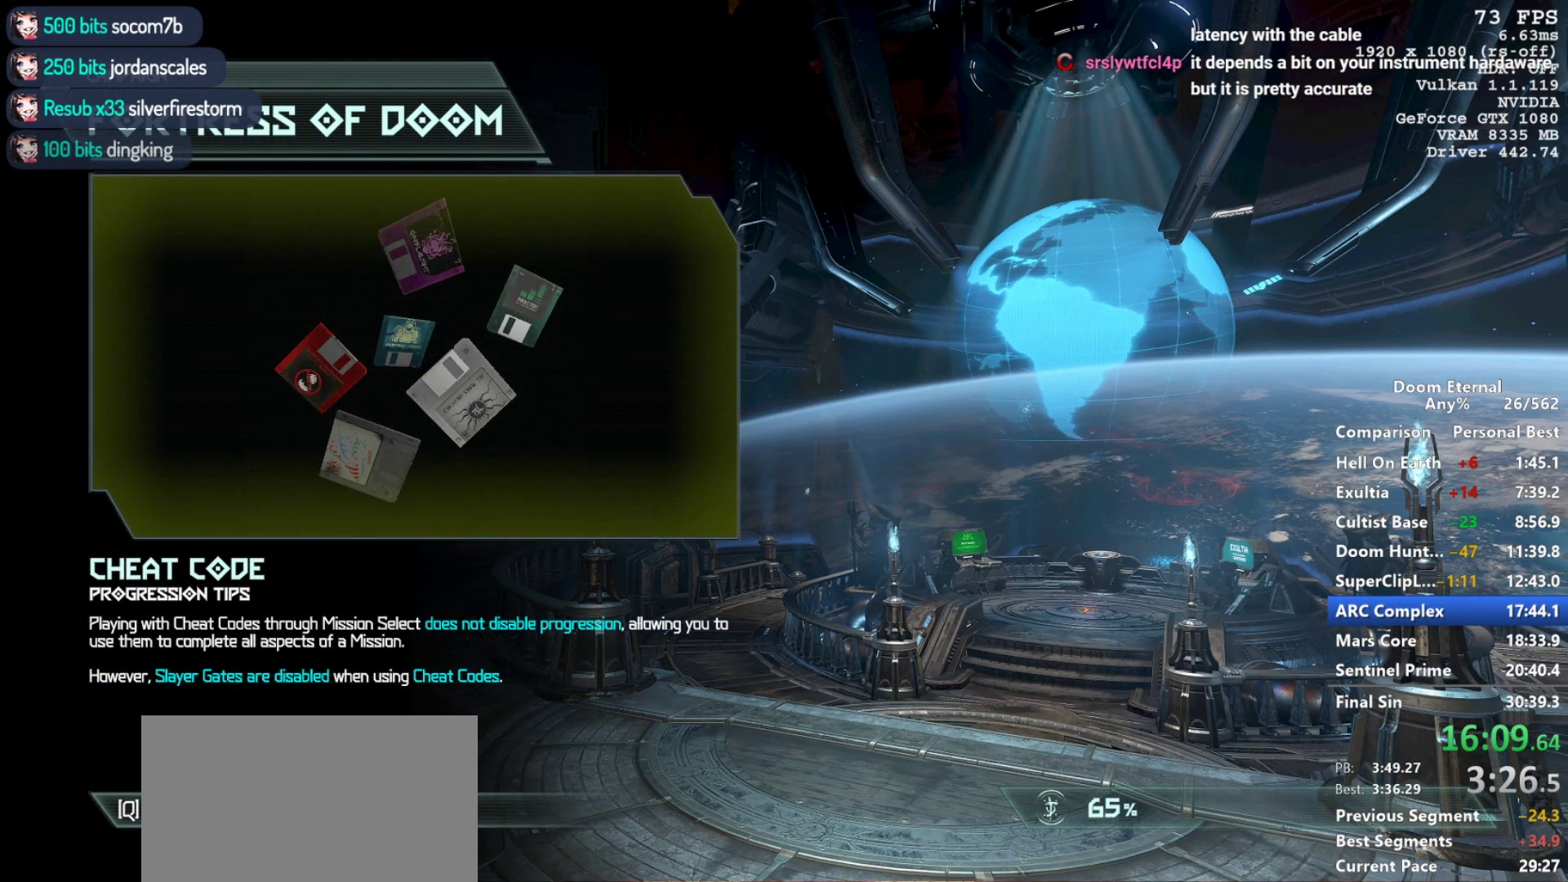
{"keys": [], "mouse": [], "events": []}
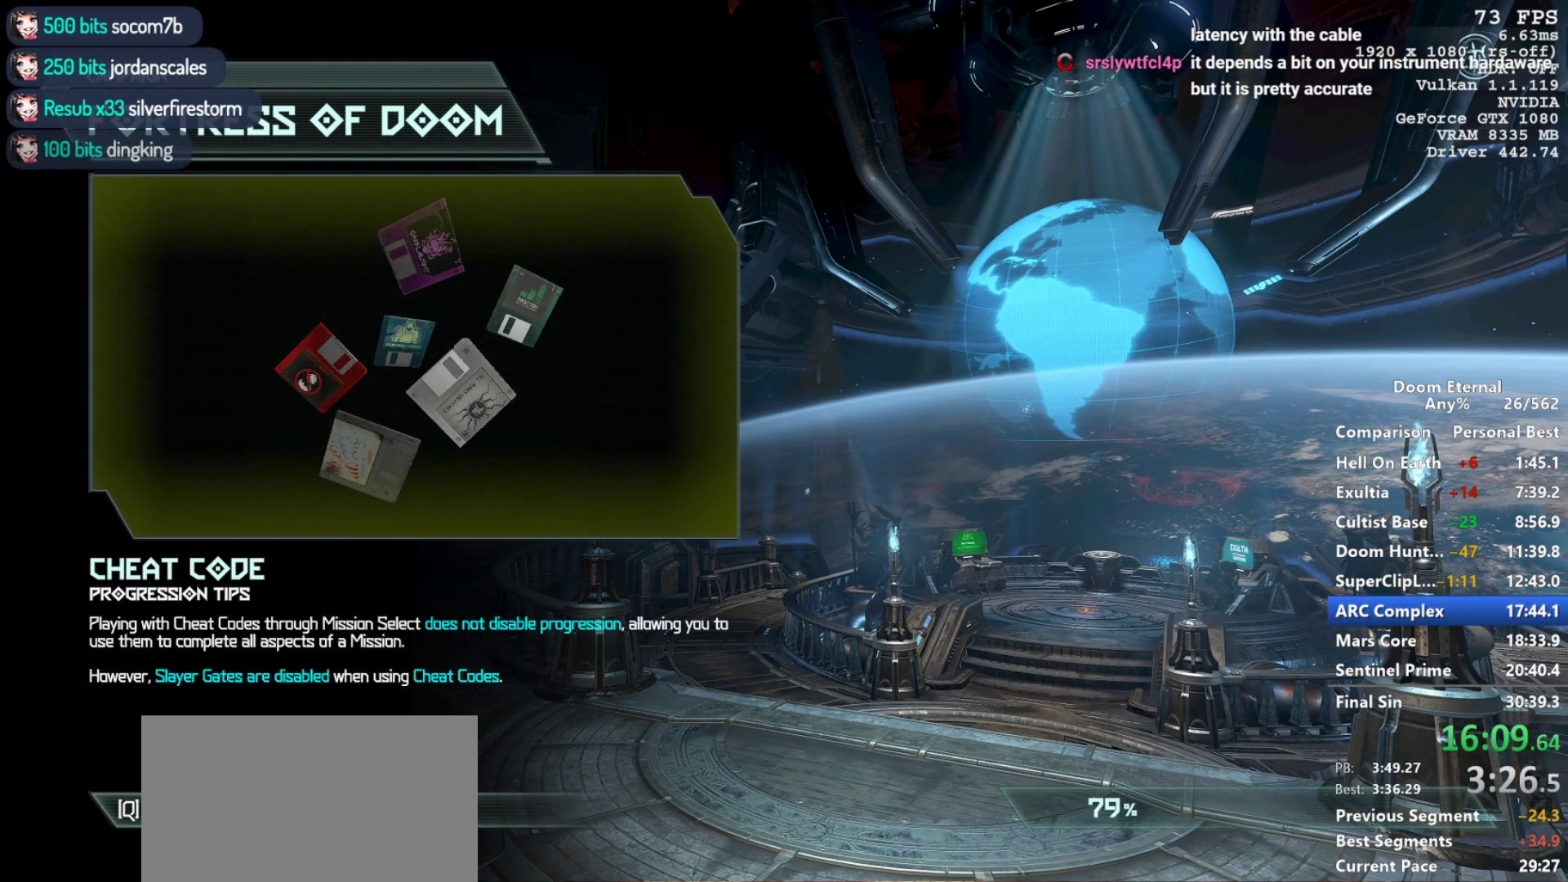
{"keys": [], "mouse": [], "events": []}
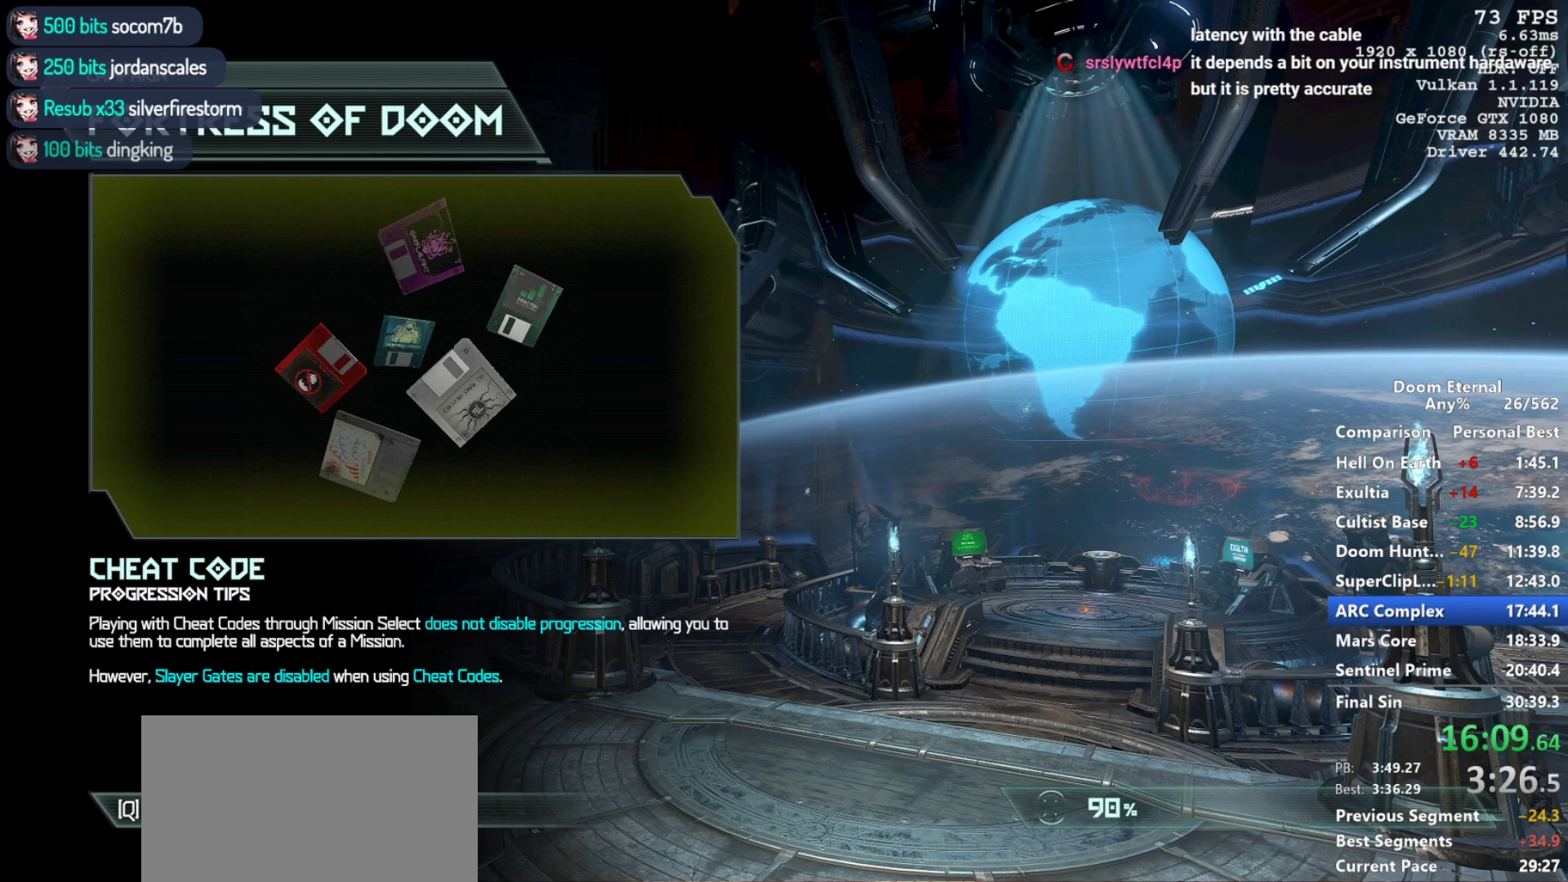
{"keys": [], "mouse": [], "events": []}
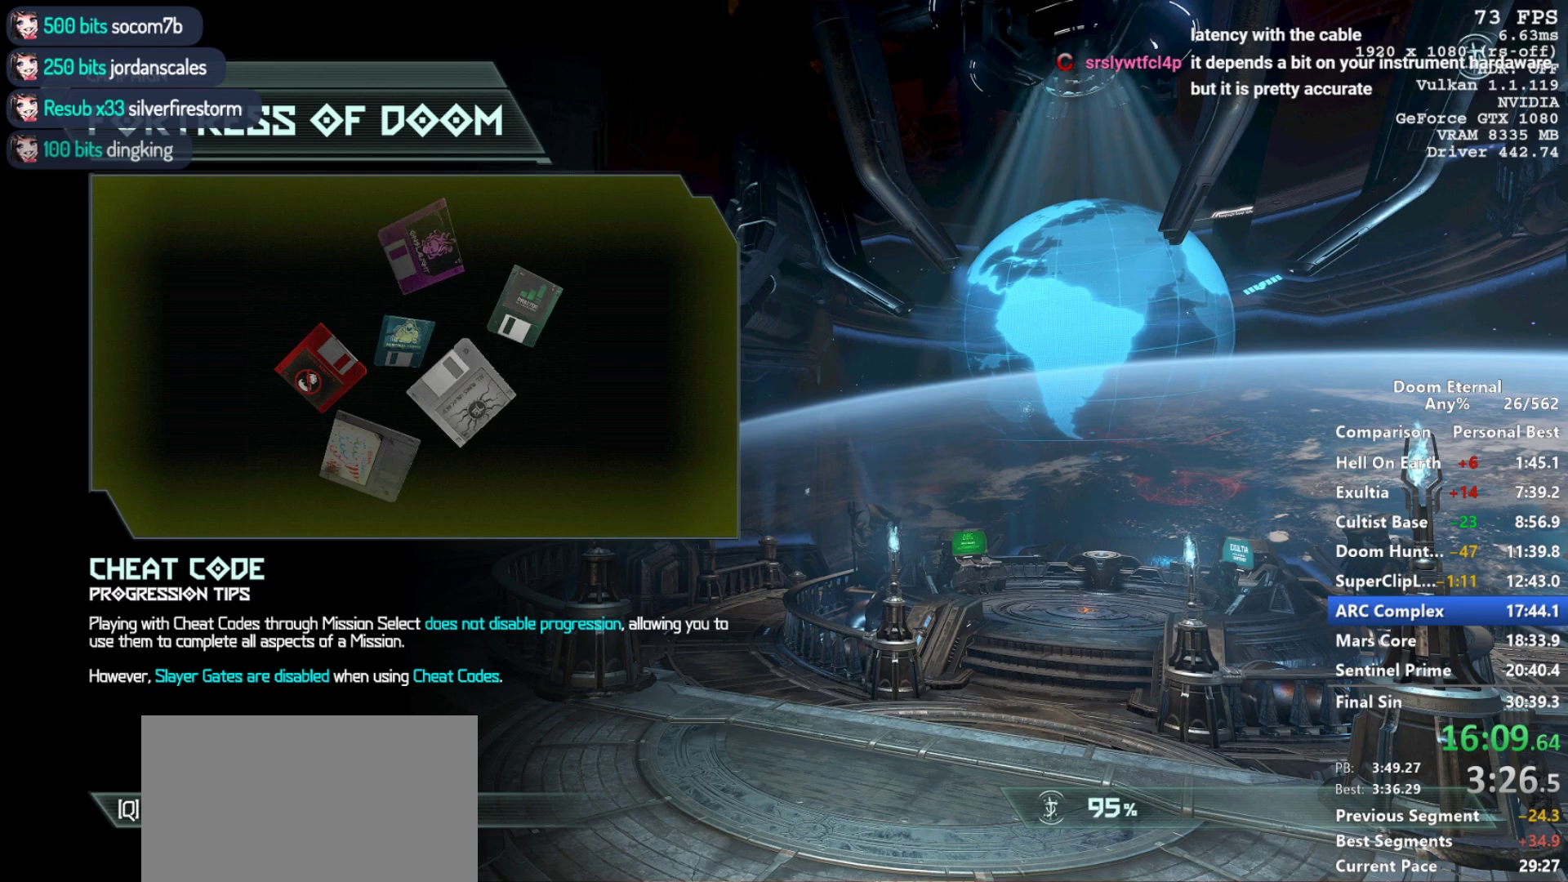
{"keys": [], "mouse": [], "events": []}
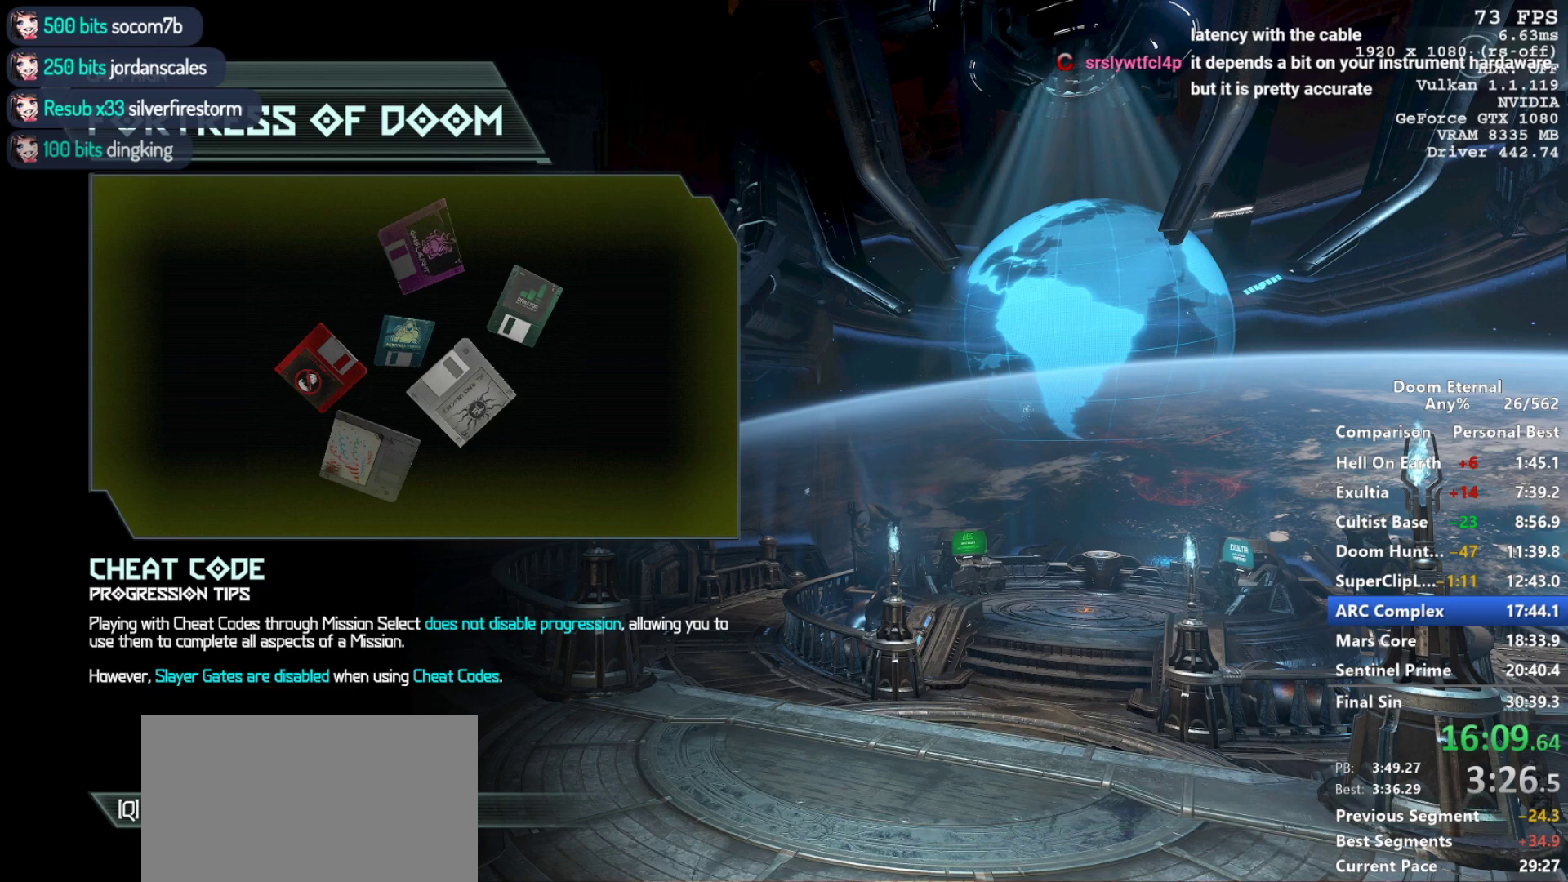
{"keys": [], "mouse": [], "events": []}
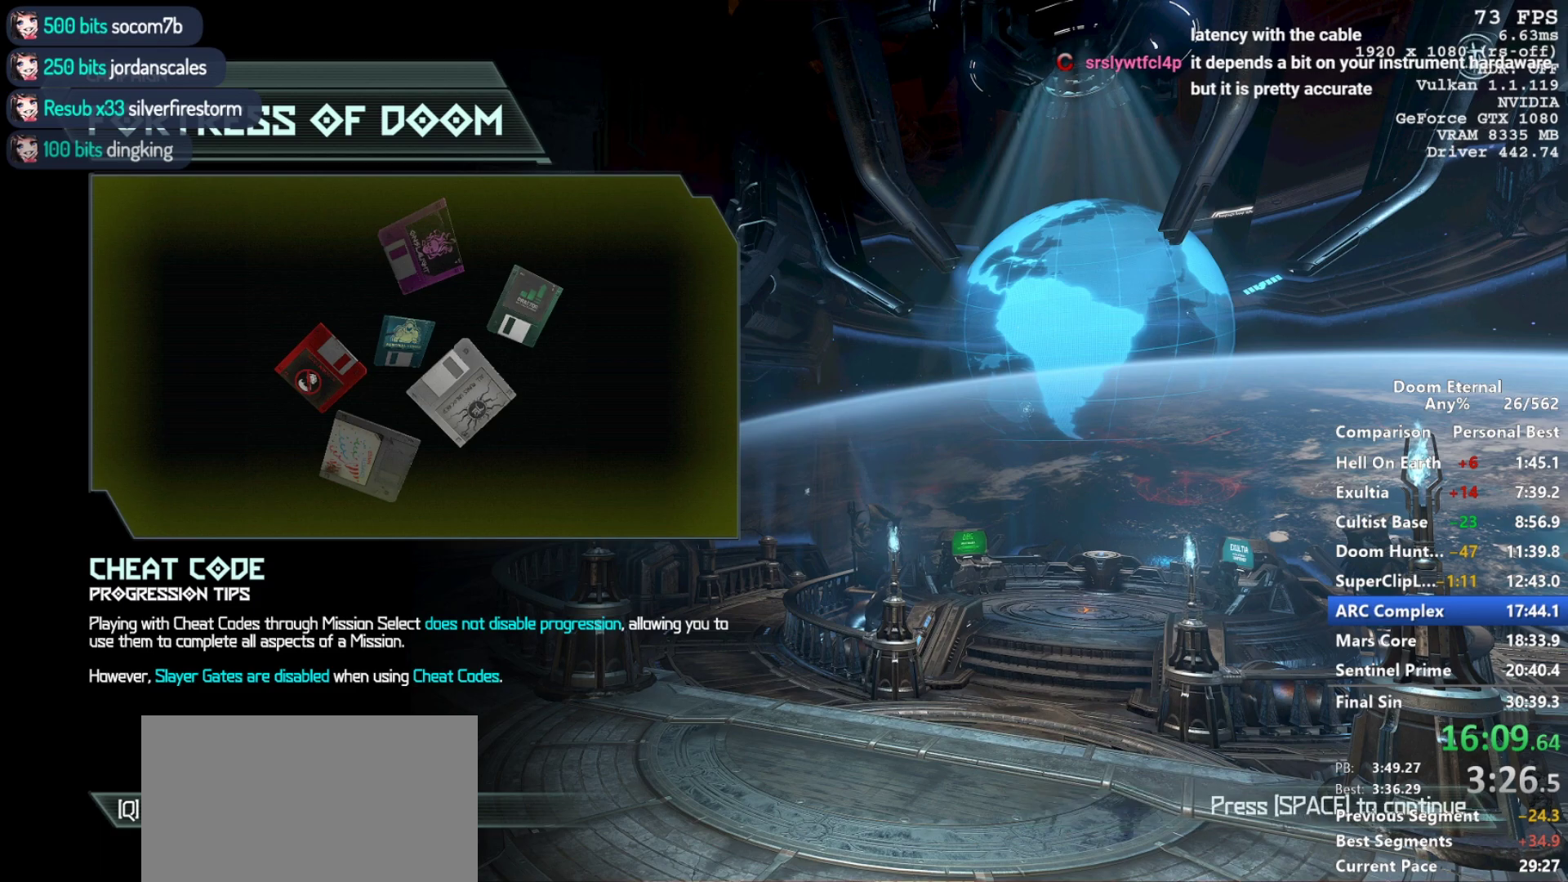
{"keys": [], "mouse": [], "events": [[133, "space", "down"], [217, "space", "up"]]}
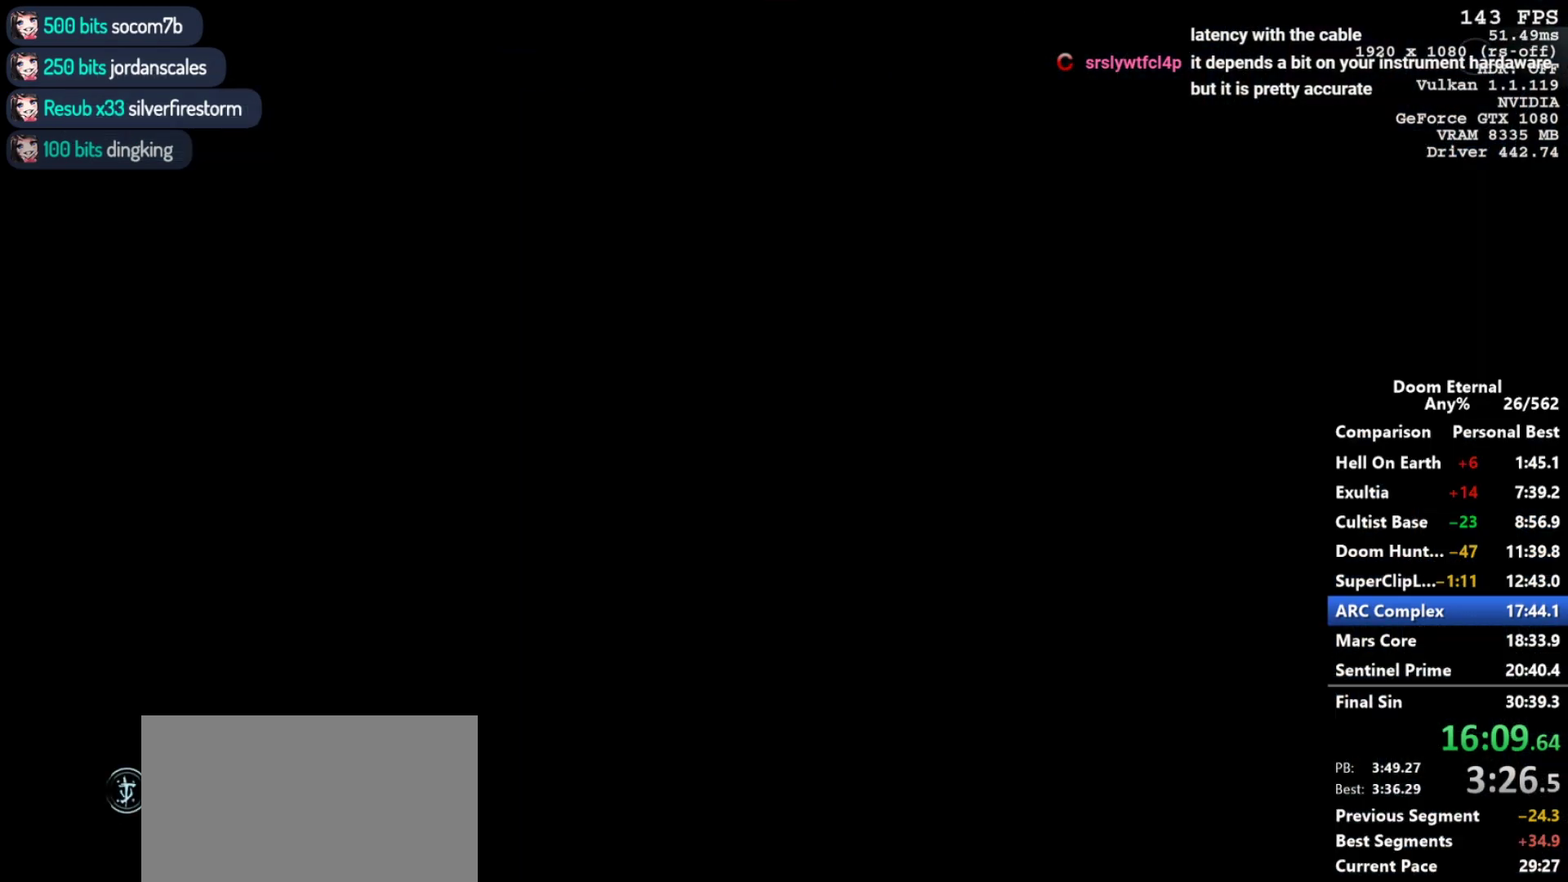
{"keys": ["r", "w"], "mouse": [], "events": [[233, "w", "down"], [383, "r", "down"]]}
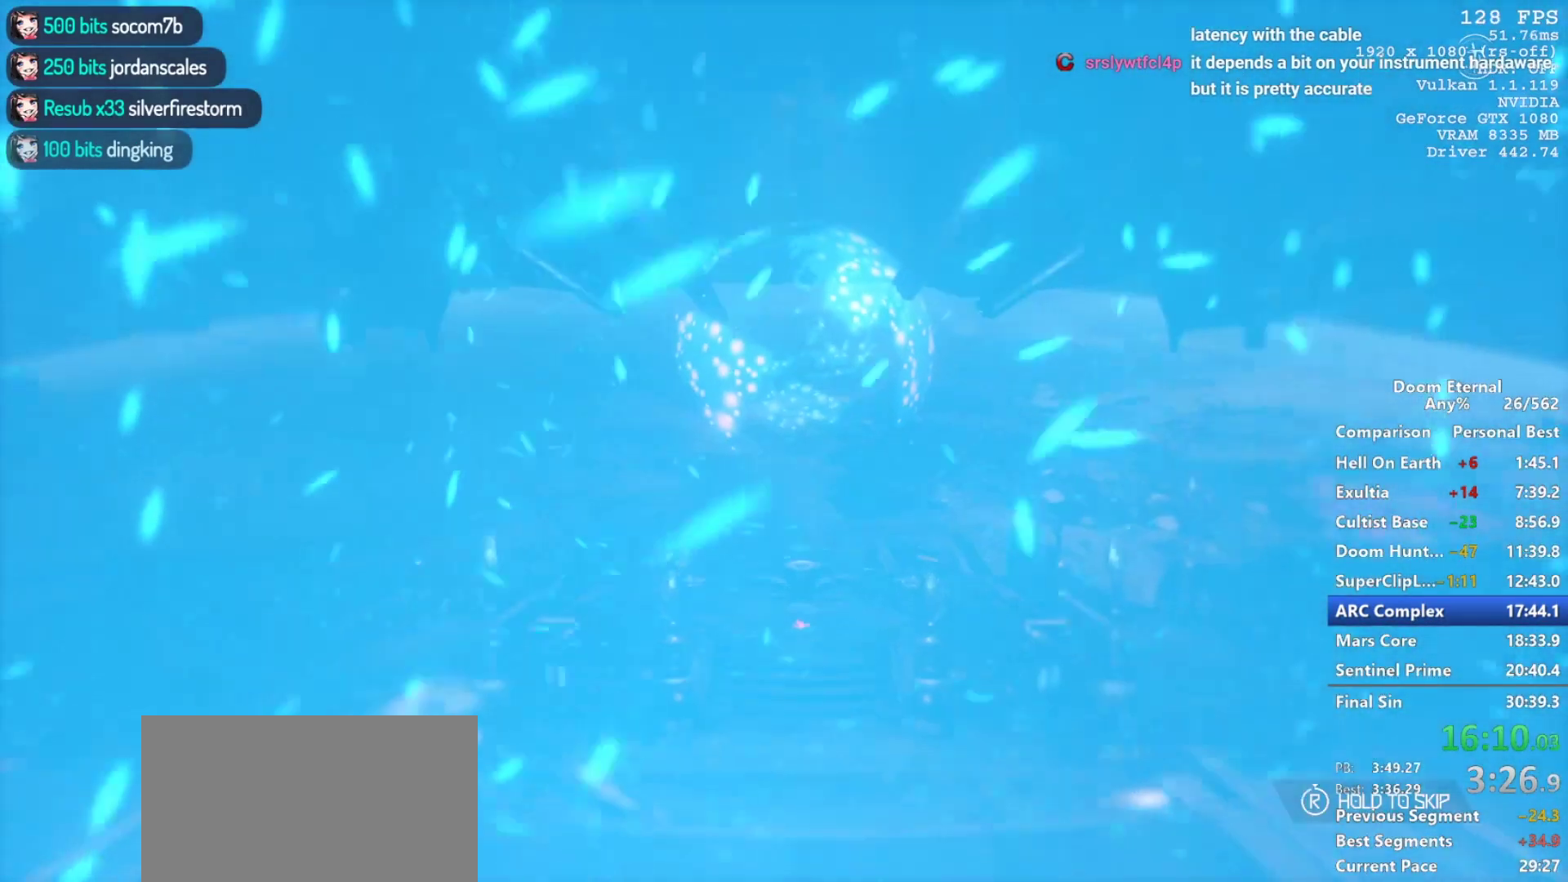
{"keys": [], "mouse": [], "events": [[17, "space", "down"], [17, "w", "up"], [350, "space", "up"], [450, "r", "up"]]}
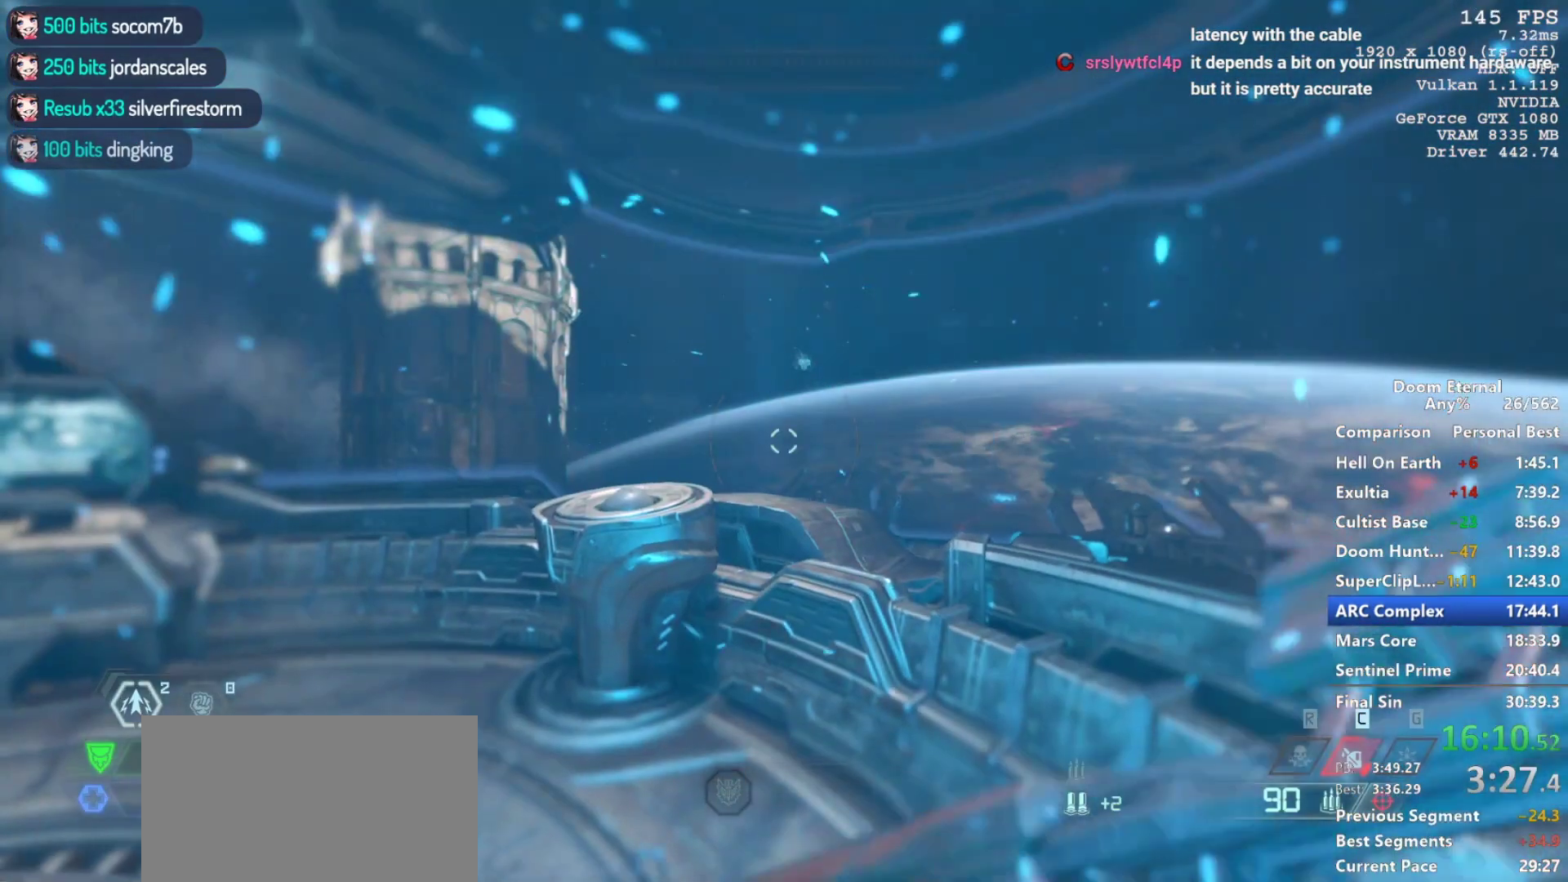
{"keys": [], "mouse": [], "events": [[83, "w", "down"], [183, "w", "up"]]}